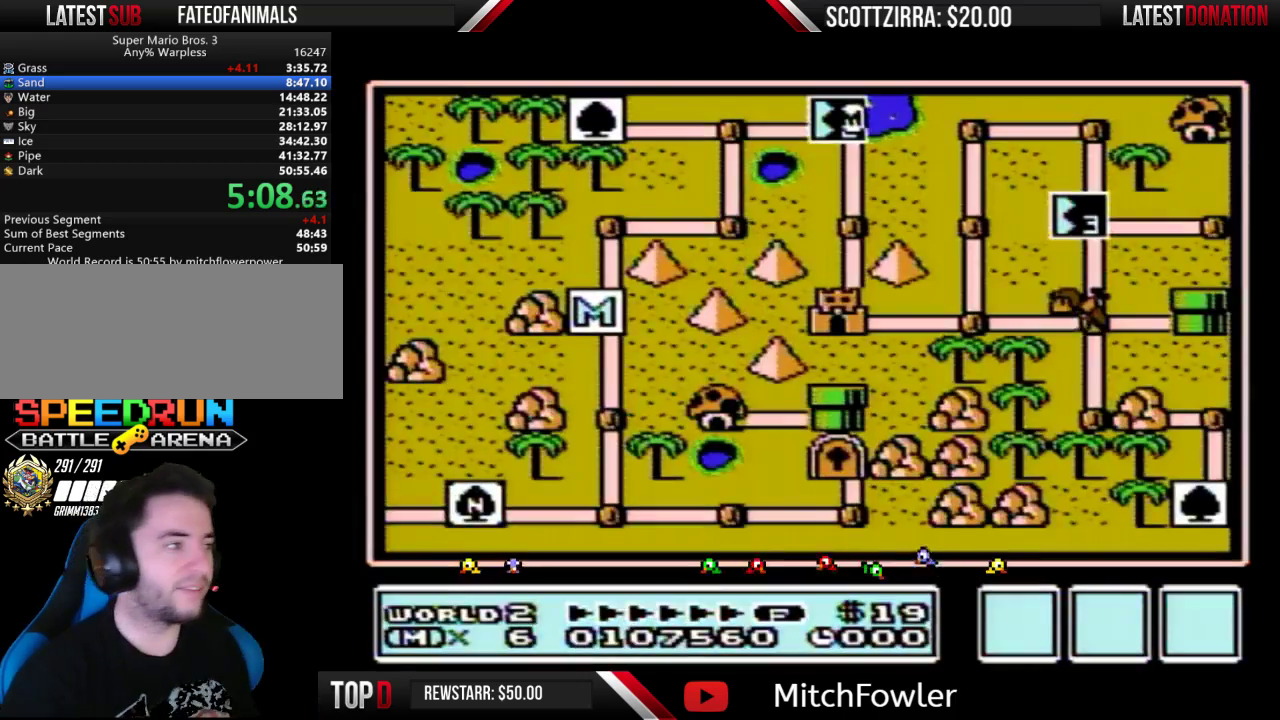
Gameplay with a controller (Nintendo layout); each line is a JSON object with the inputs held at the frame after it. "events" lists button and stick changes between this image and that frame as [ms after this image, input, new state], when the widget could be followed in between. Not read: L3 R3.
{"buttons": ["DPAD_DOWN"], "events": [[283, "DPAD_DOWN", "down"]]}
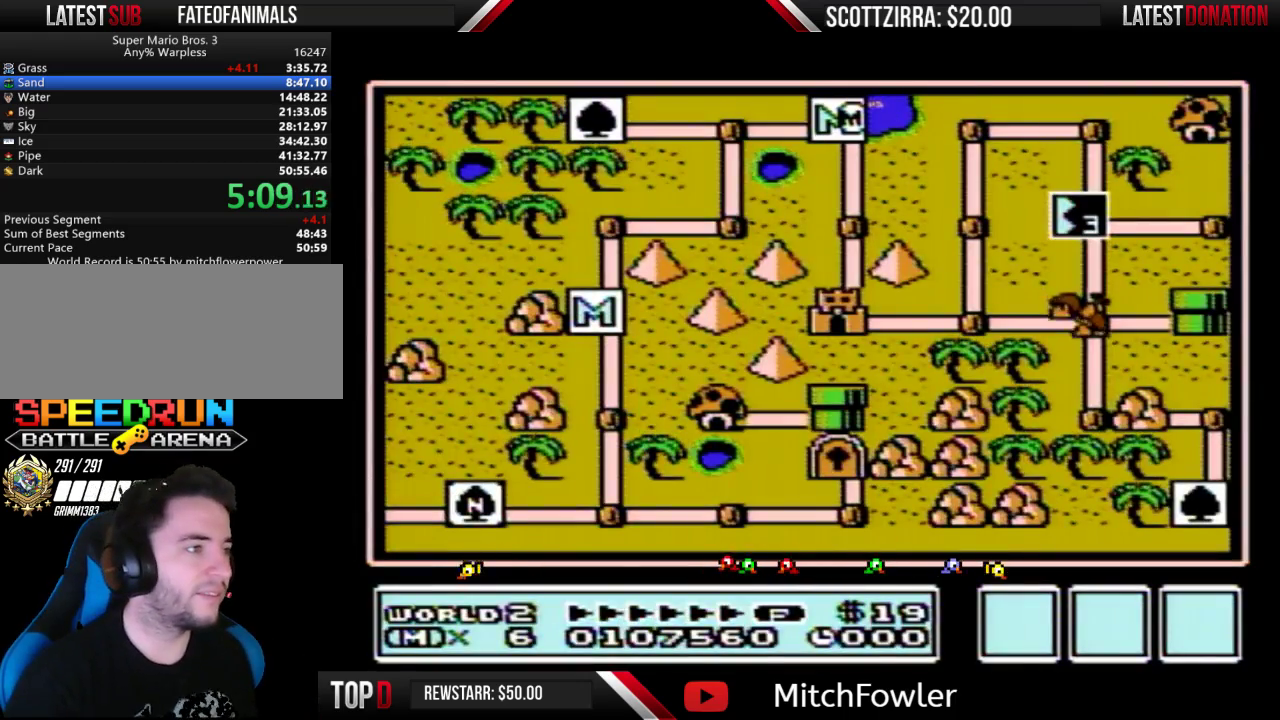
{"buttons": ["DPAD_DOWN"], "events": []}
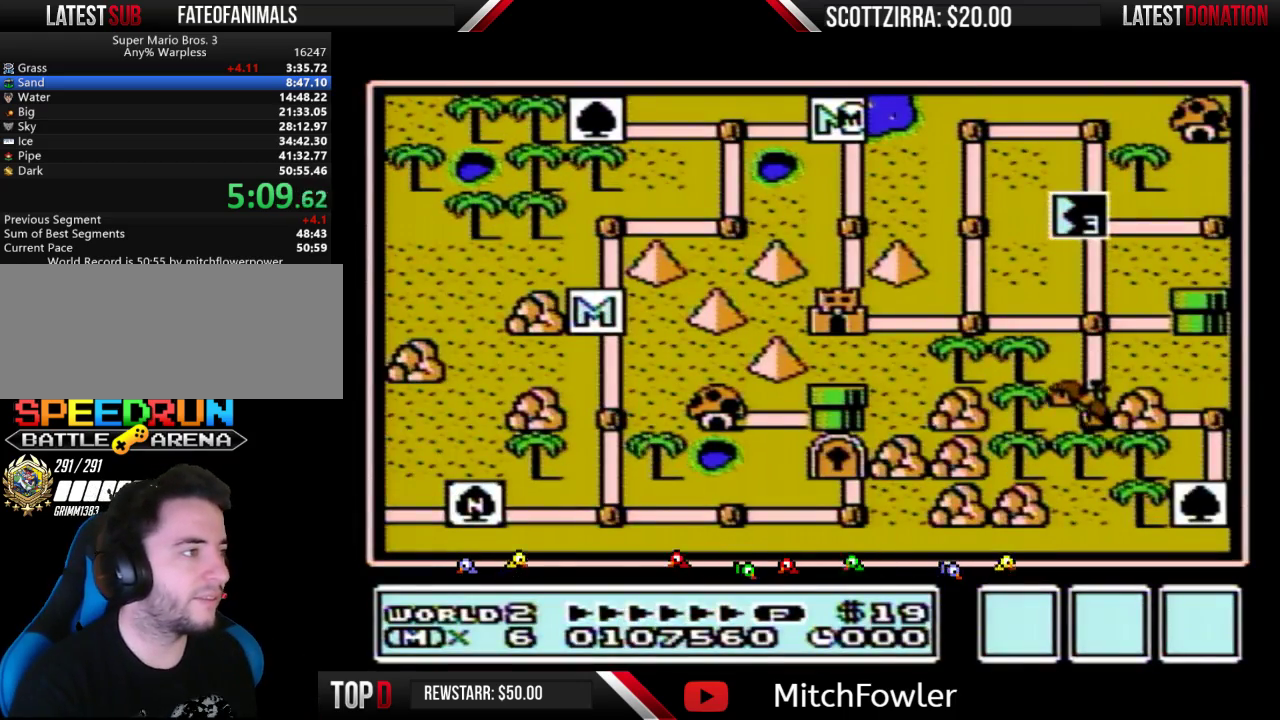
{"buttons": ["DPAD_DOWN"], "events": []}
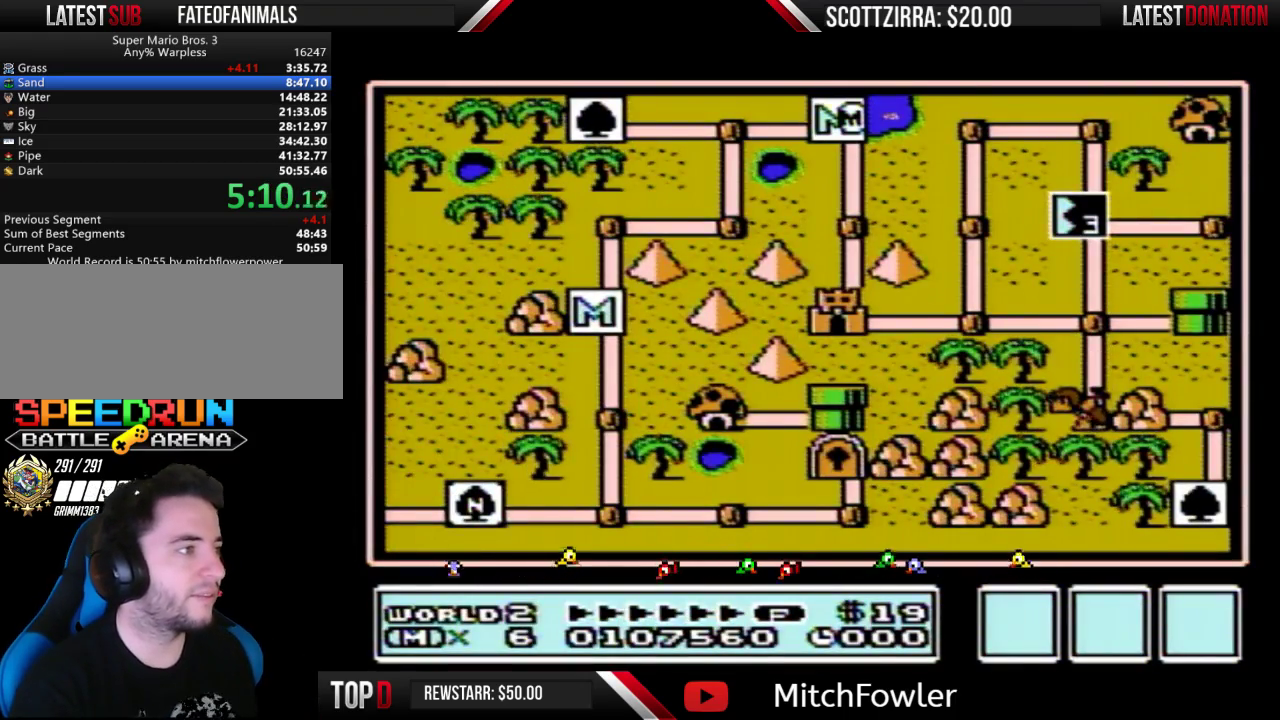
{"buttons": [], "events": [[500, "DPAD_DOWN", "up"]]}
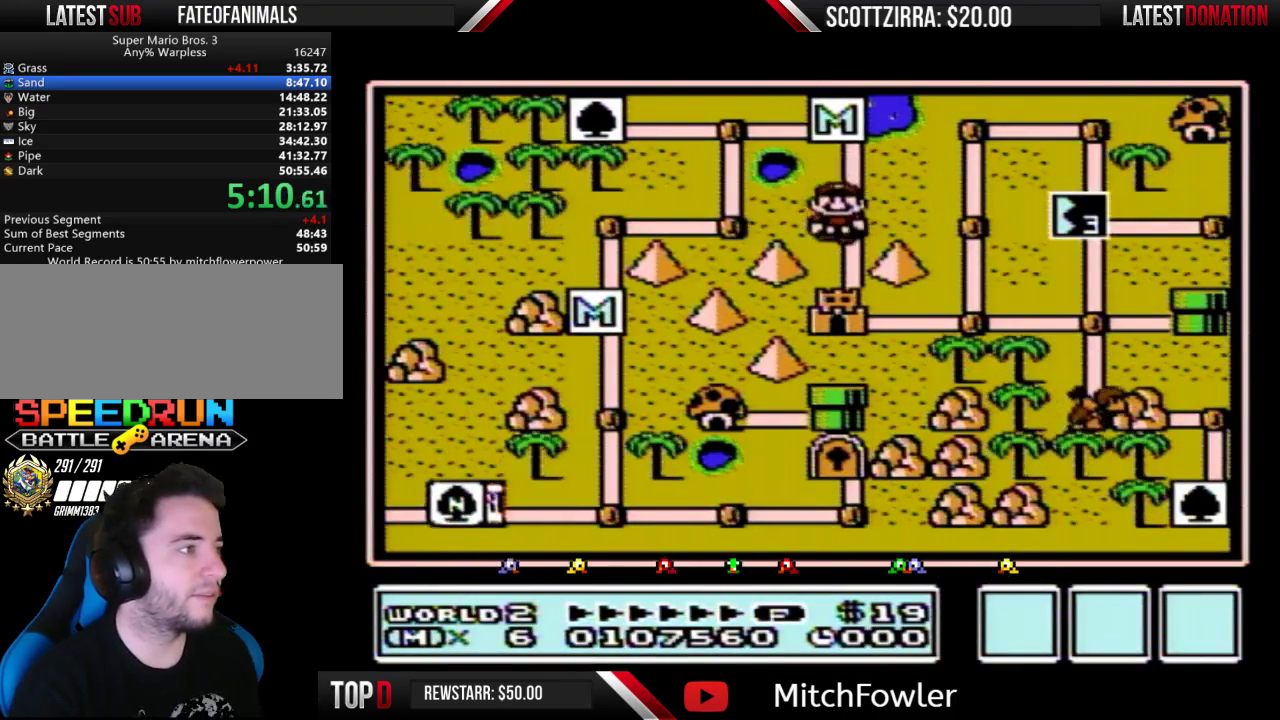
{"buttons": ["DPAD_DOWN"], "events": [[33, "DPAD_DOWN", "down"]]}
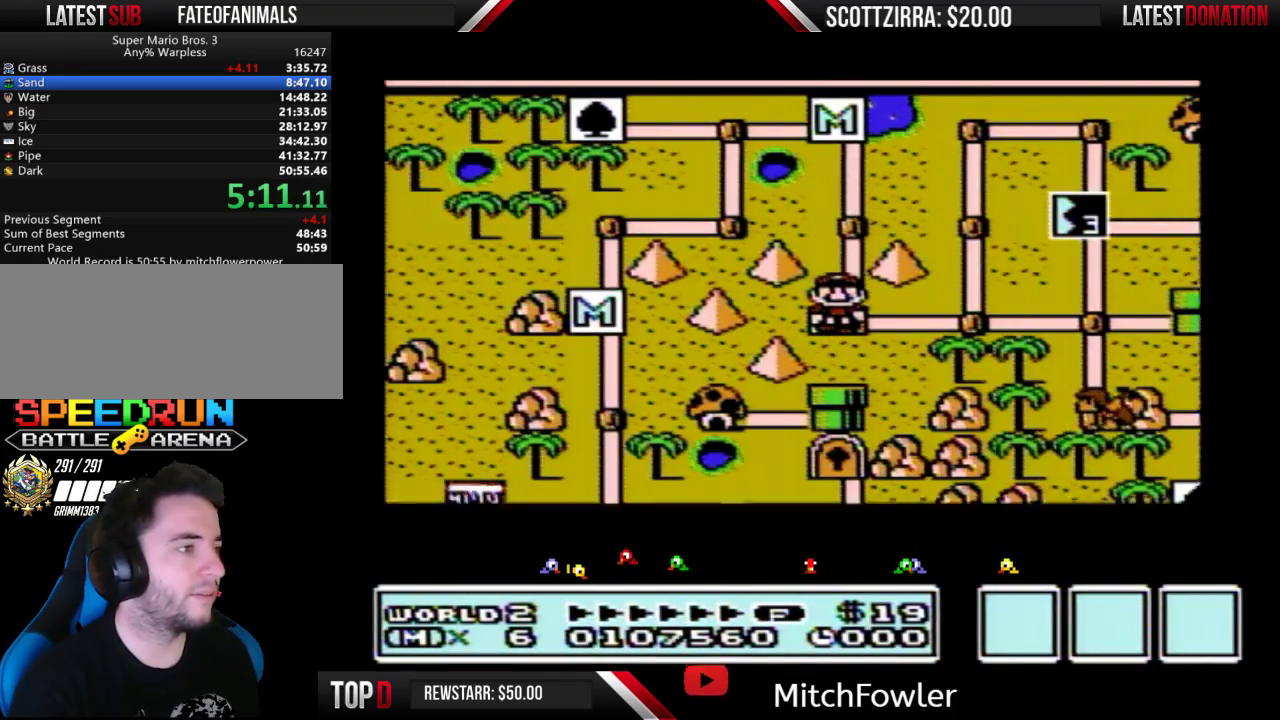
{"buttons": ["DPAD_DOWN"], "events": []}
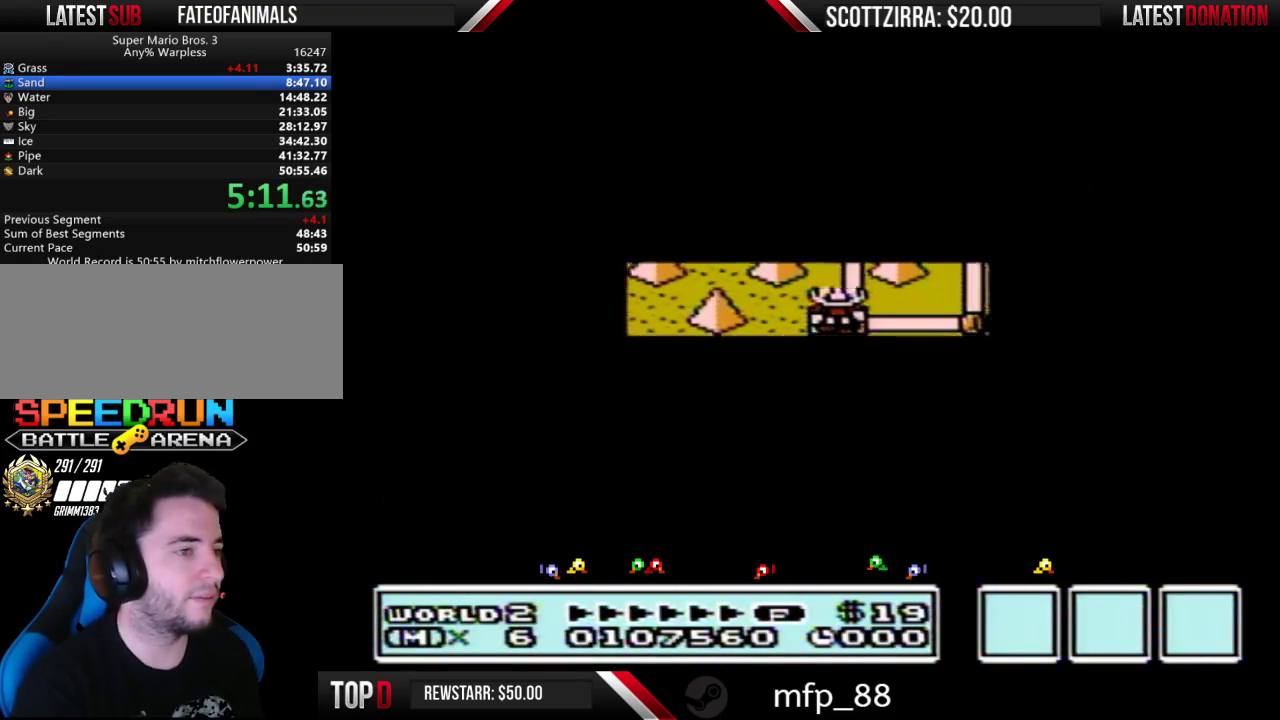
{"buttons": ["B", "DPAD_RIGHT"], "events": [[350, "DPAD_DOWN", "up"], [450, "B", "down"], [450, "DPAD_RIGHT", "down"]]}
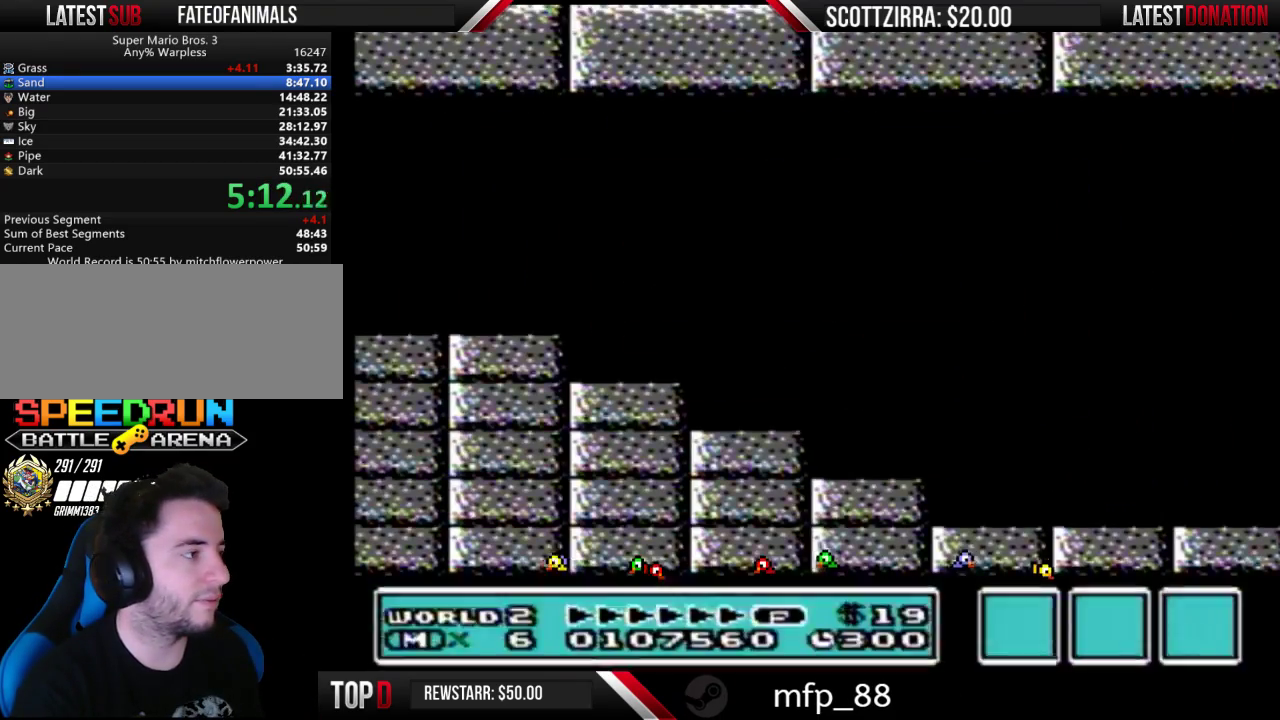
{"buttons": ["B", "DPAD_RIGHT"], "events": []}
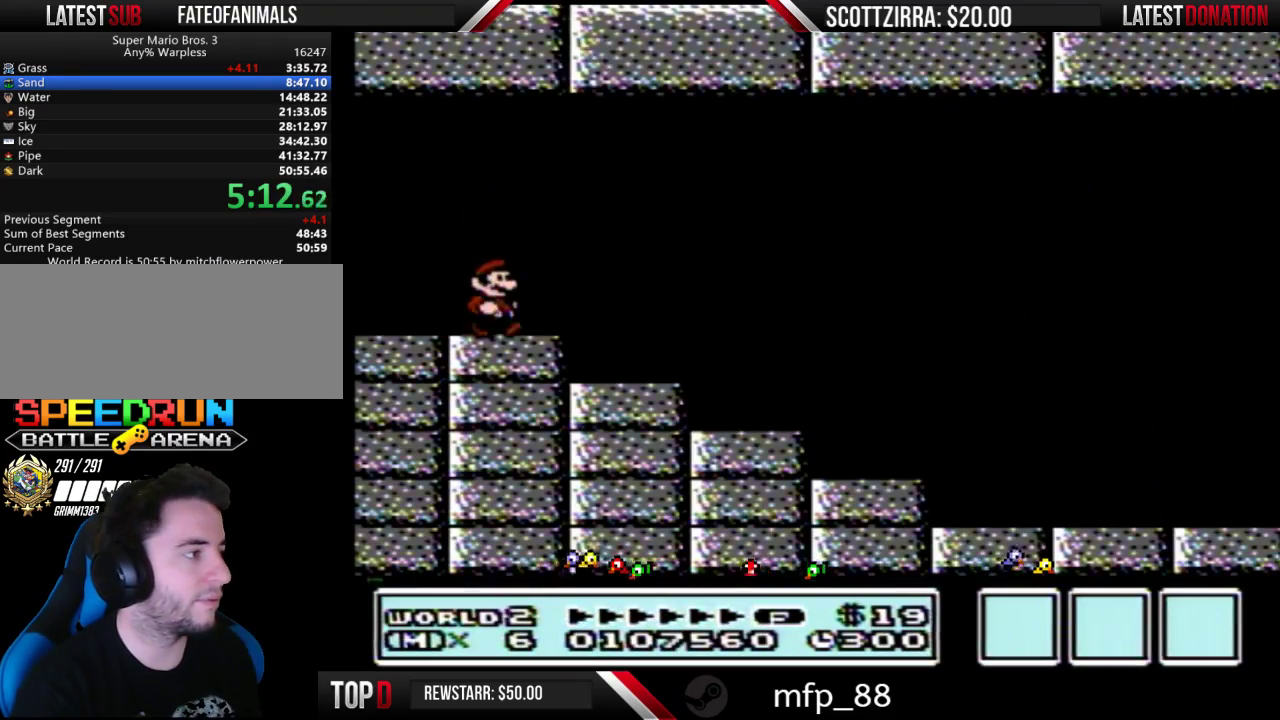
{"buttons": ["B", "DPAD_RIGHT"], "events": [[283, "A", "down"], [350, "A", "up"]]}
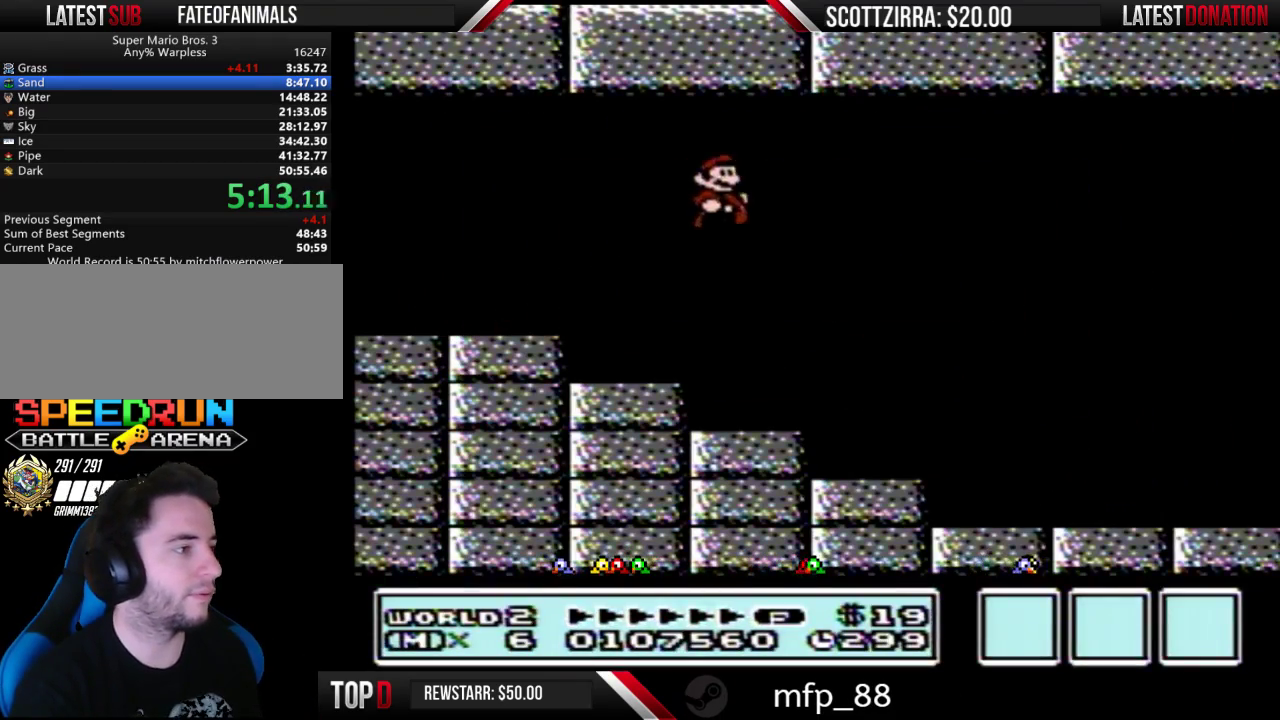
{"buttons": ["B", "DPAD_RIGHT"], "events": []}
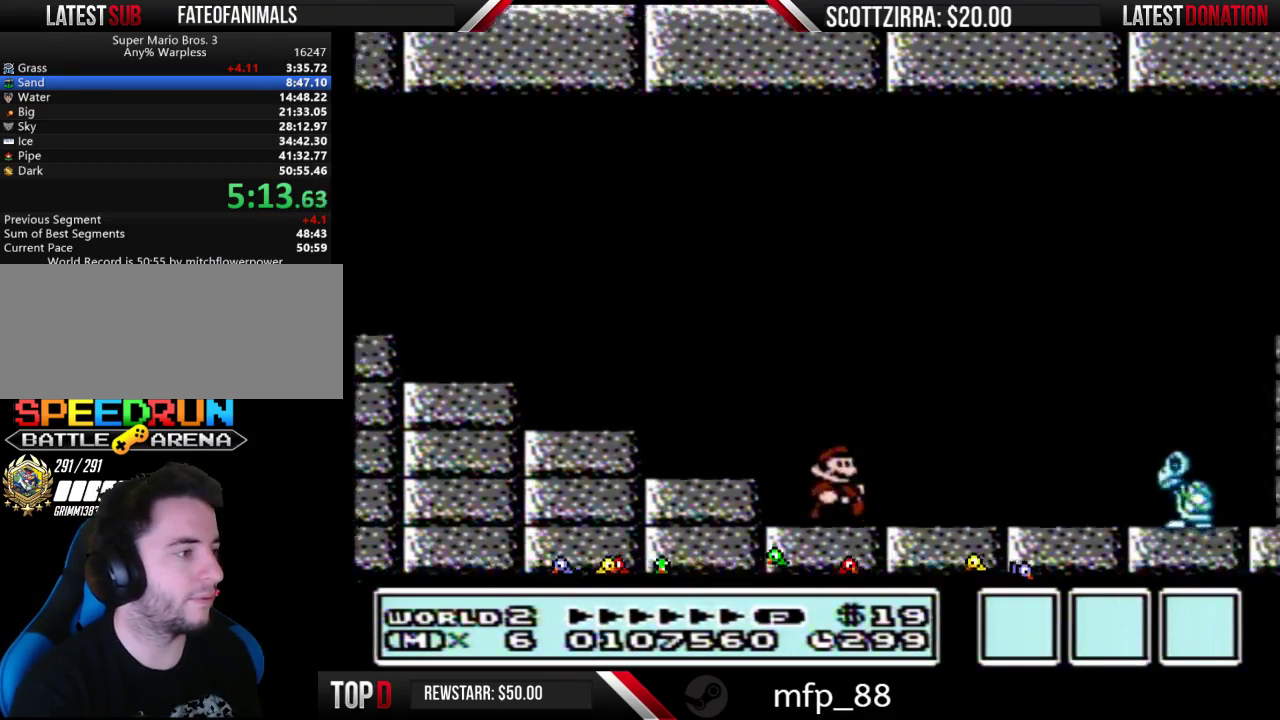
{"buttons": ["B", "DPAD_RIGHT"], "events": [[350, "A", "down"], [417, "A", "up"]]}
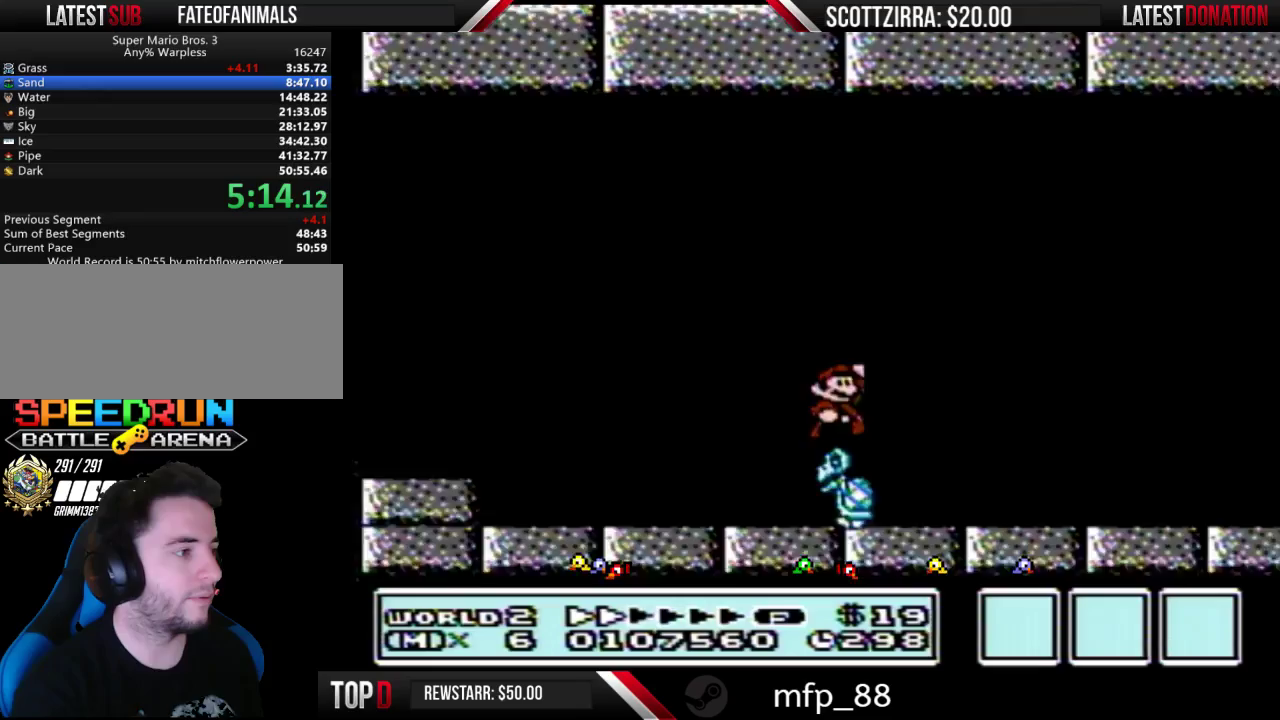
{"buttons": ["B", "DPAD_RIGHT"], "events": []}
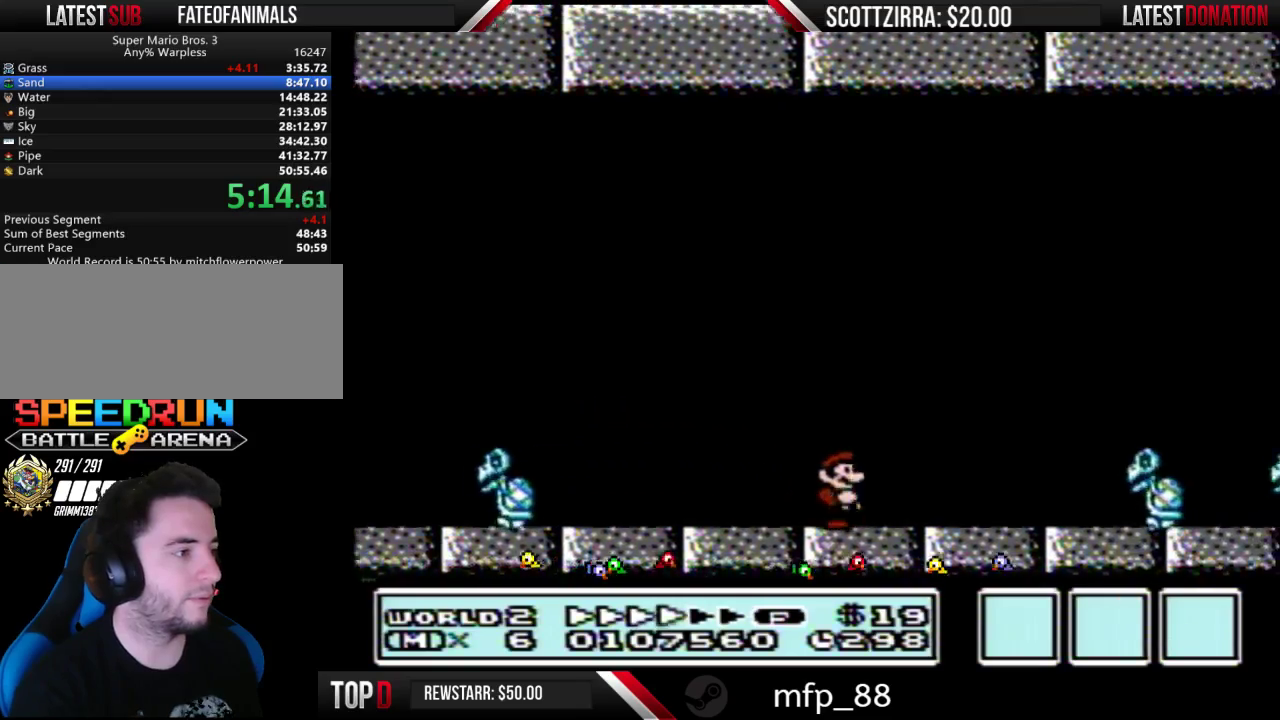
{"buttons": ["A", "B", "DPAD_RIGHT"], "events": [[417, "A", "down"]]}
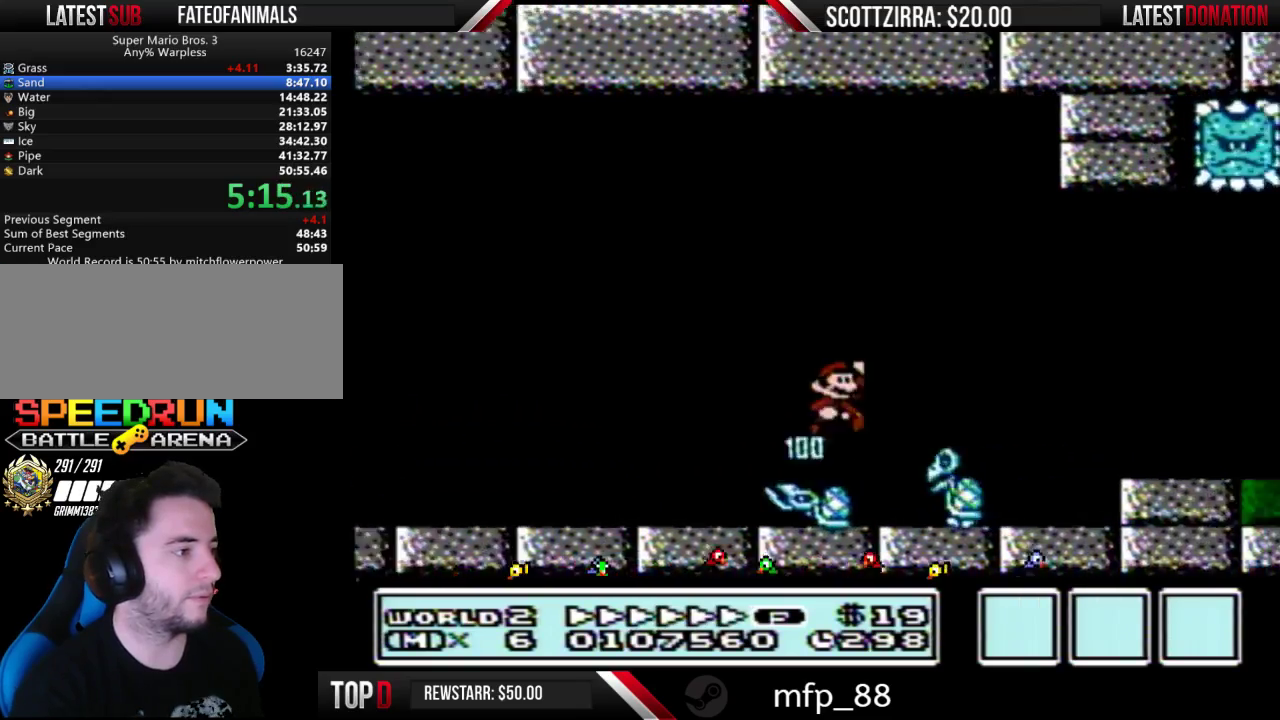
{"buttons": ["B", "DPAD_RIGHT"], "events": [[100, "A", "up"]]}
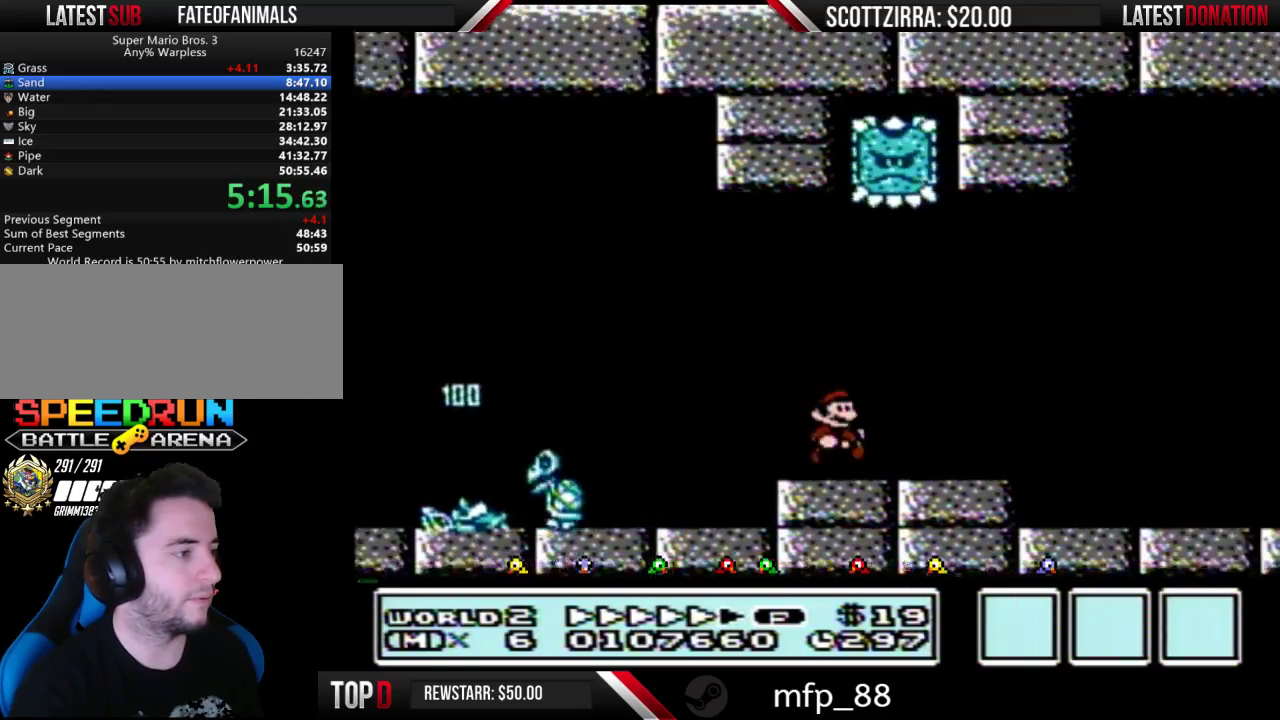
{"buttons": ["B", "DPAD_RIGHT"], "events": []}
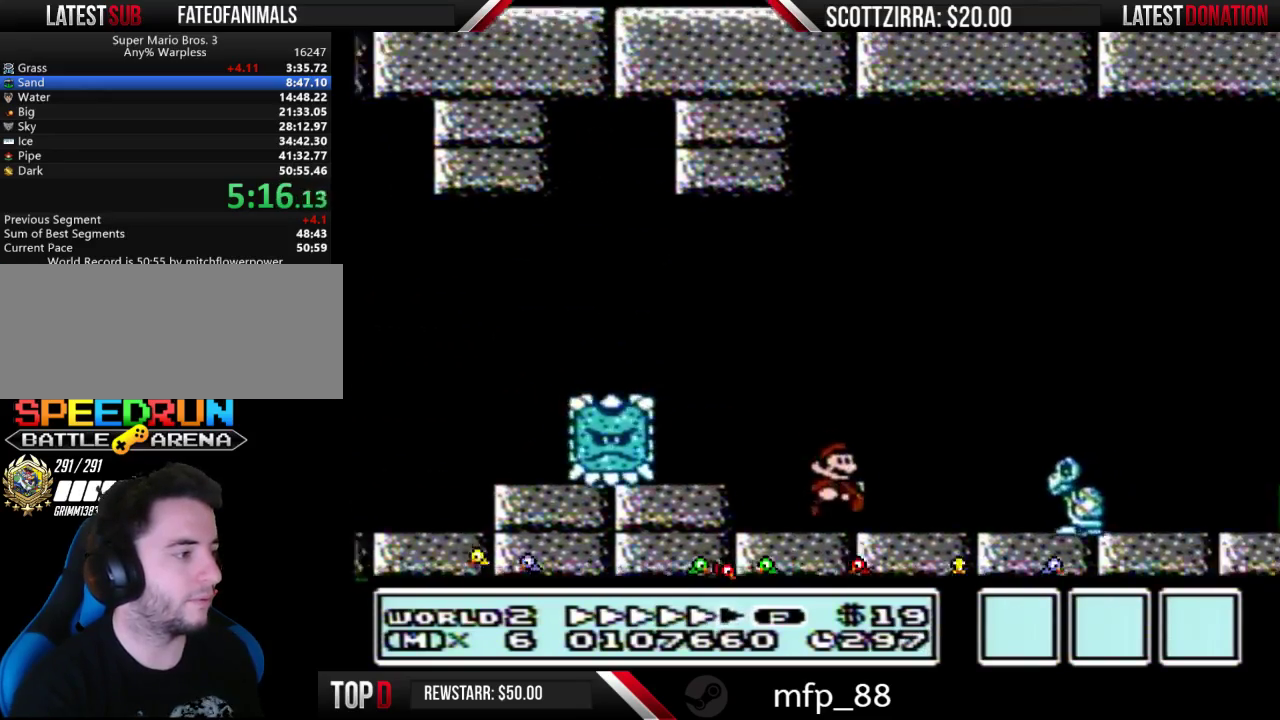
{"buttons": ["B", "DPAD_RIGHT"], "events": [[100, "A", "down"], [167, "A", "up"]]}
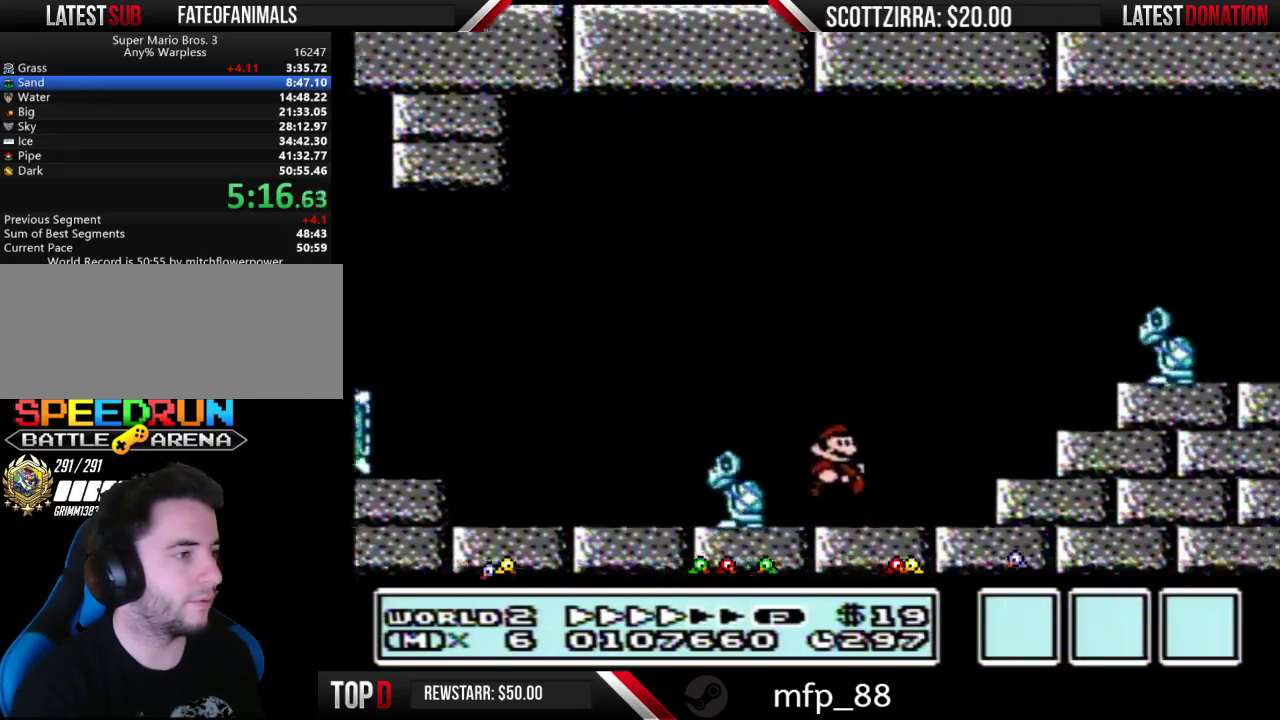
{"buttons": ["B", "DPAD_RIGHT"], "events": [[100, "A", "down"], [450, "A", "up"]]}
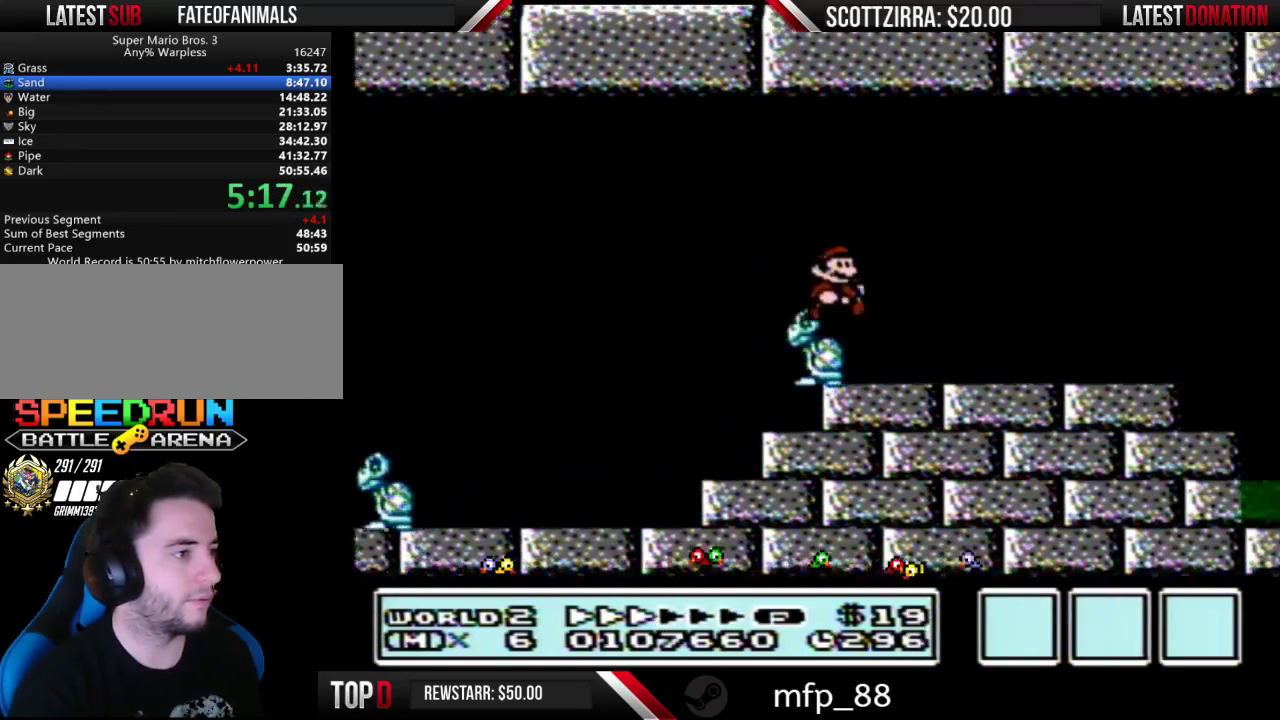
{"buttons": ["B", "DPAD_RIGHT"], "events": []}
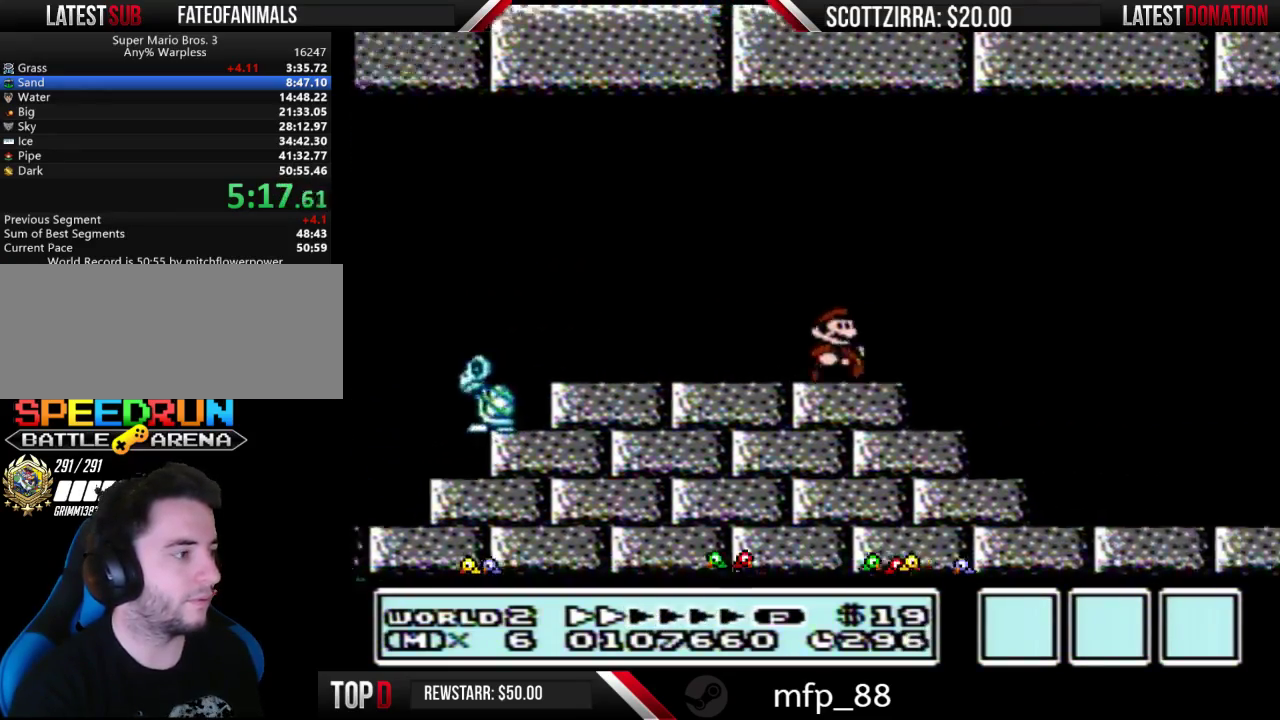
{"buttons": ["B", "DPAD_RIGHT"], "events": []}
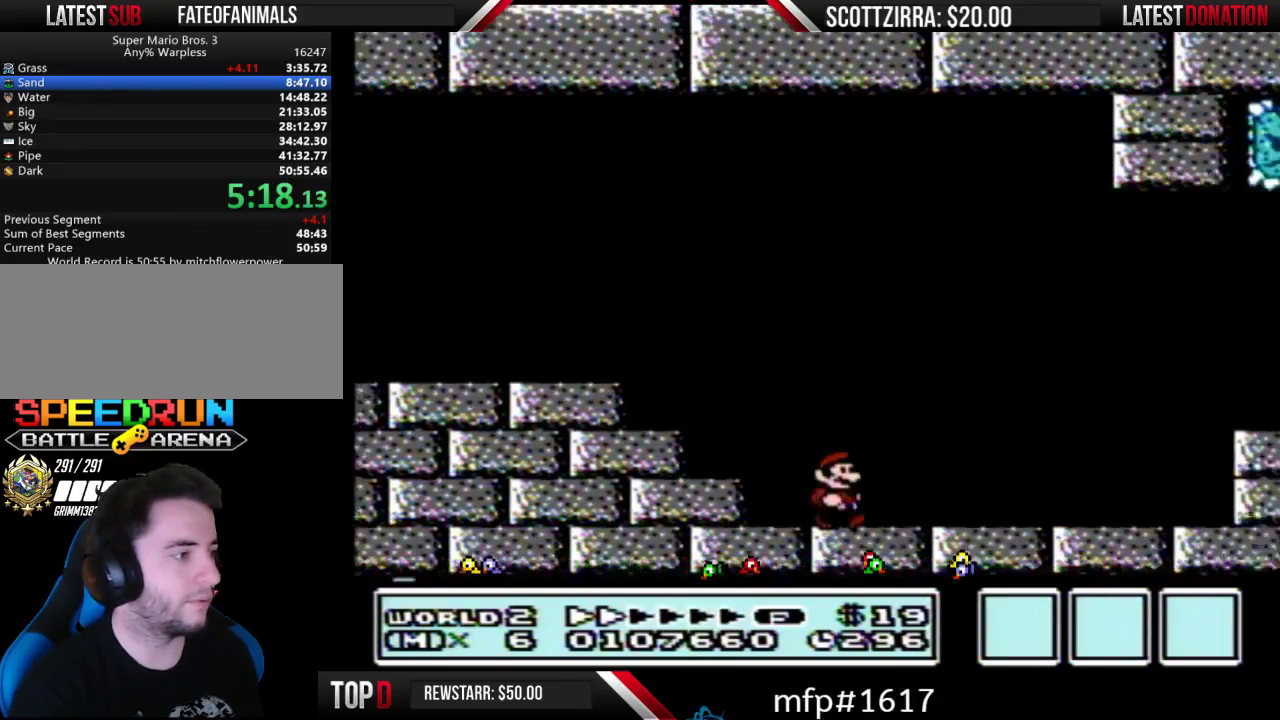
{"buttons": ["A", "B", "DPAD_RIGHT"], "events": [[500, "A", "down"]]}
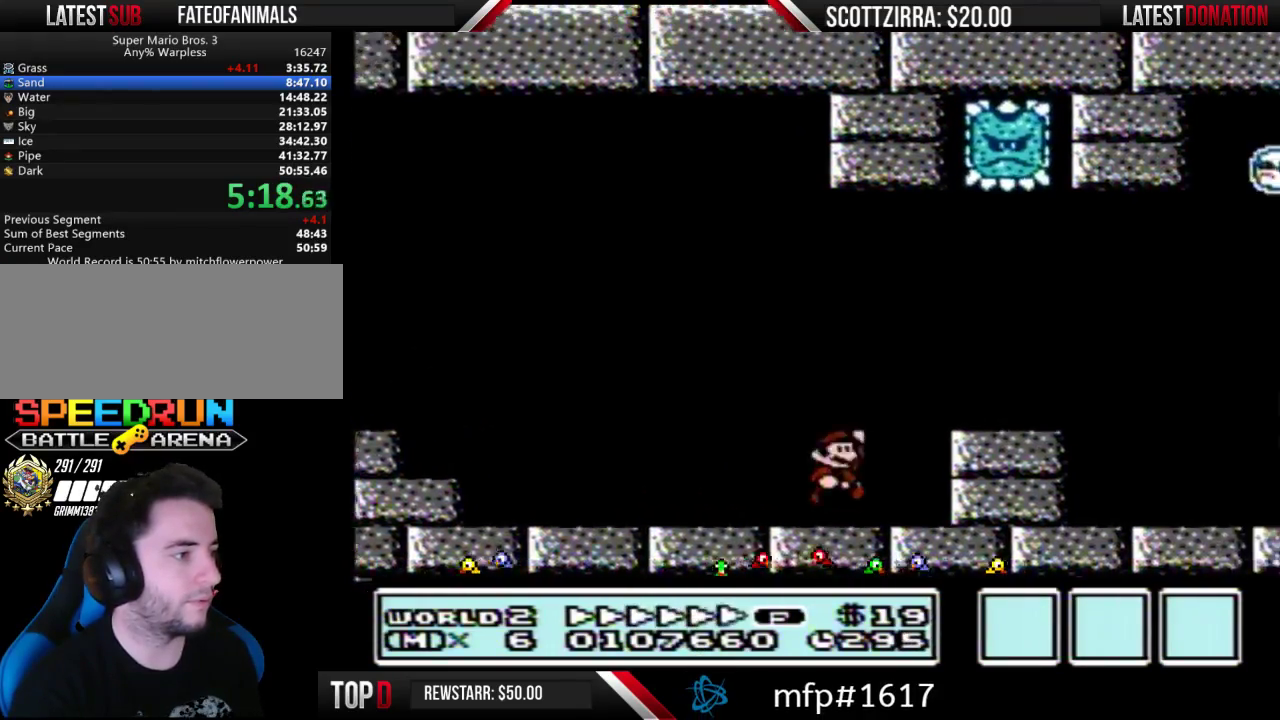
{"buttons": ["B", "DPAD_RIGHT"], "events": [[67, "A", "up"]]}
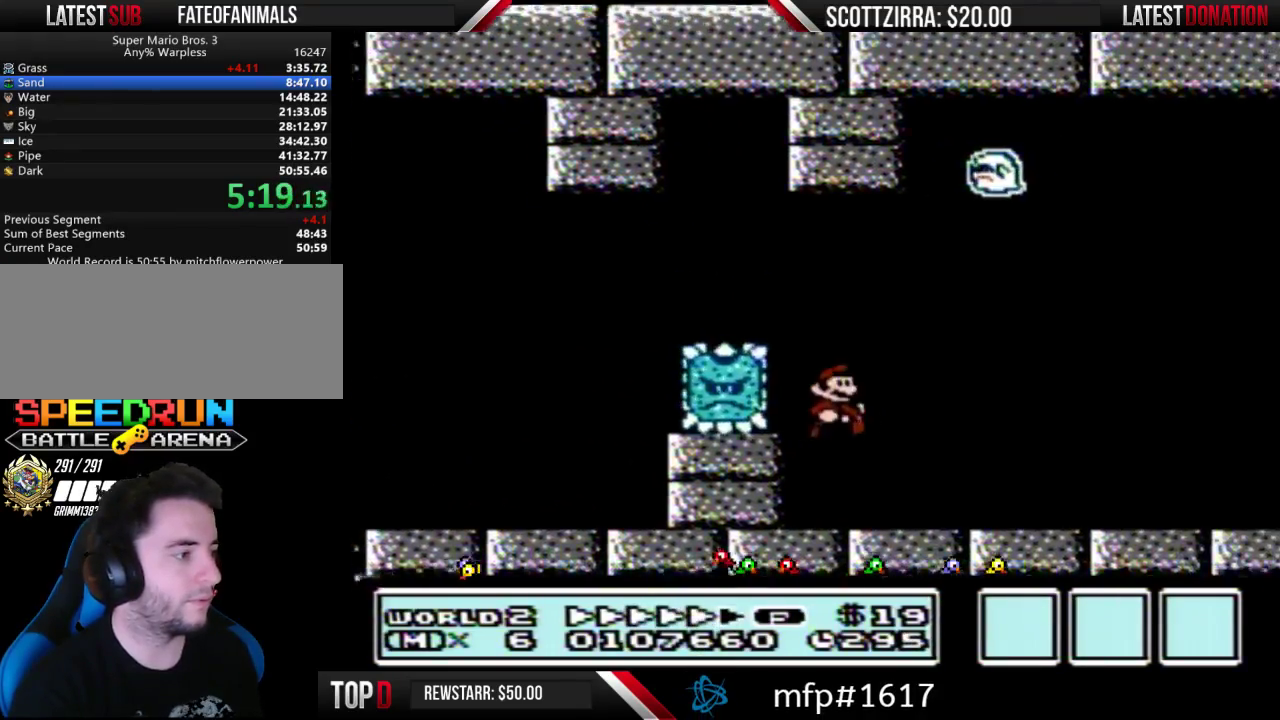
{"buttons": ["B", "DPAD_RIGHT"], "events": []}
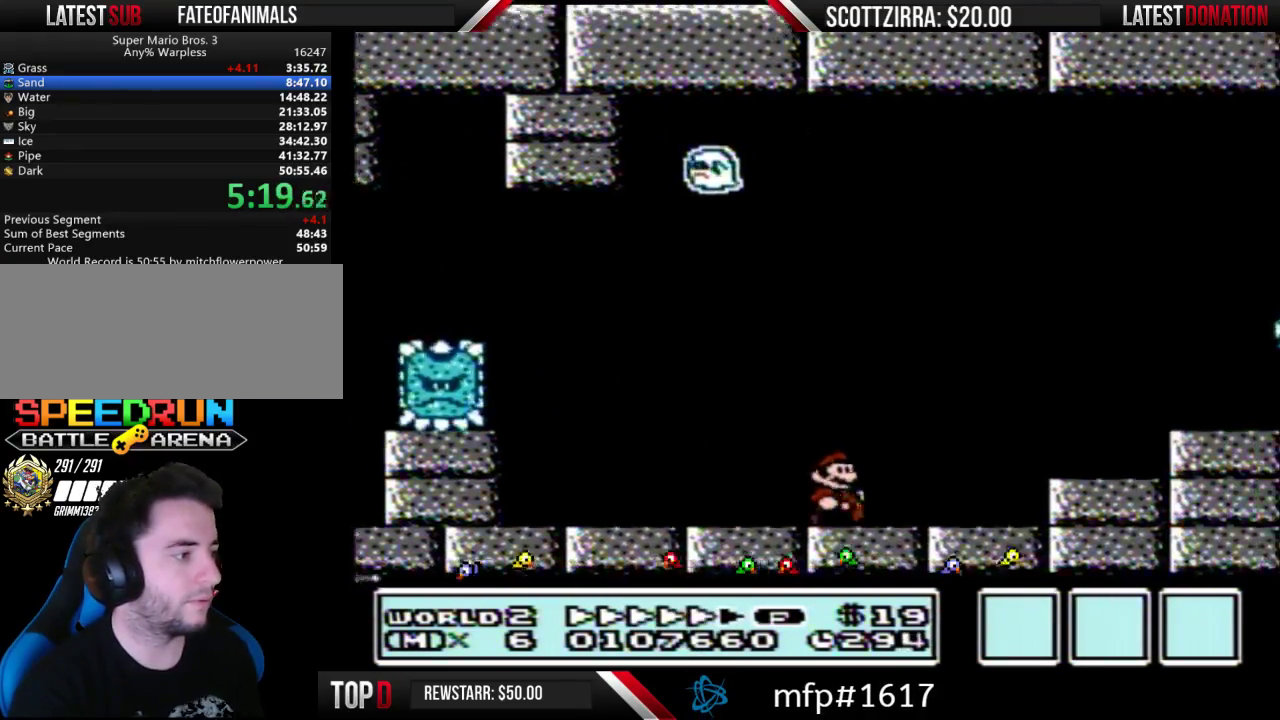
{"buttons": ["B", "DPAD_RIGHT"], "events": [[200, "A", "down"], [467, "A", "up"]]}
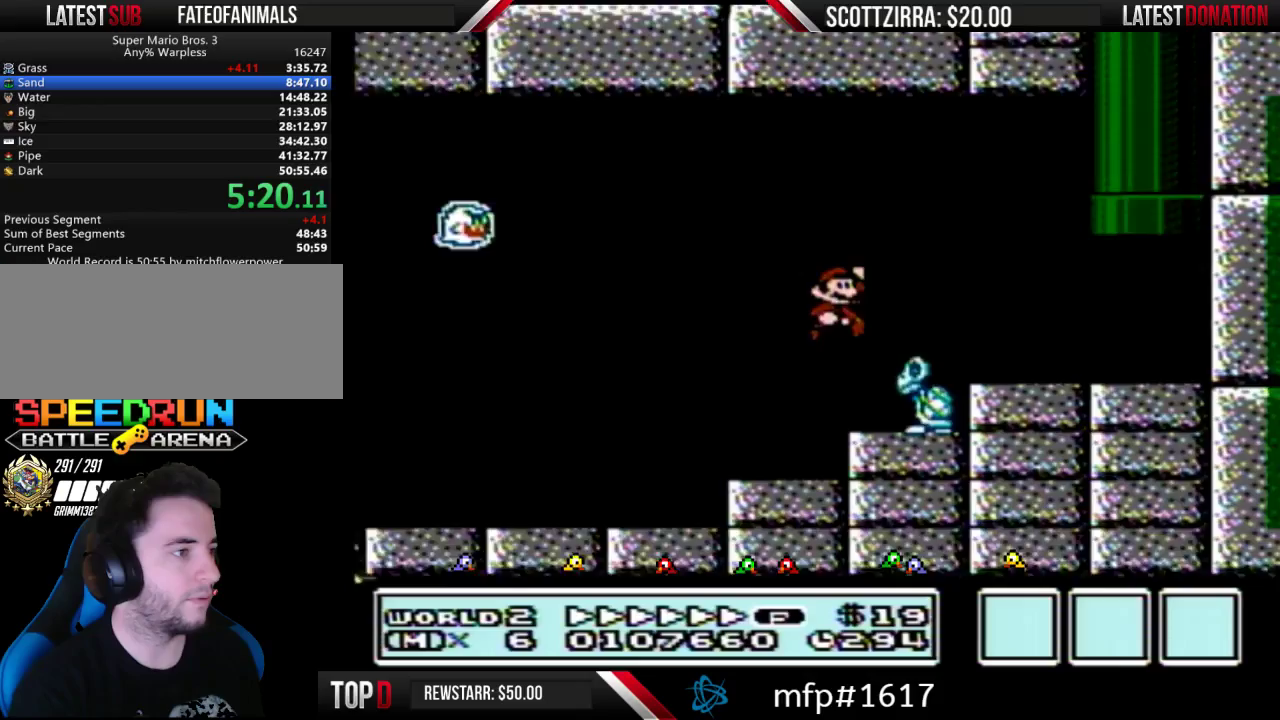
{"buttons": ["A", "B", "DPAD_UP"], "events": [[417, "A", "down"], [450, "DPAD_LEFT", "down"], [450, "DPAD_RIGHT", "up"], [467, "DPAD_UP", "down"], [500, "DPAD_LEFT", "up"]]}
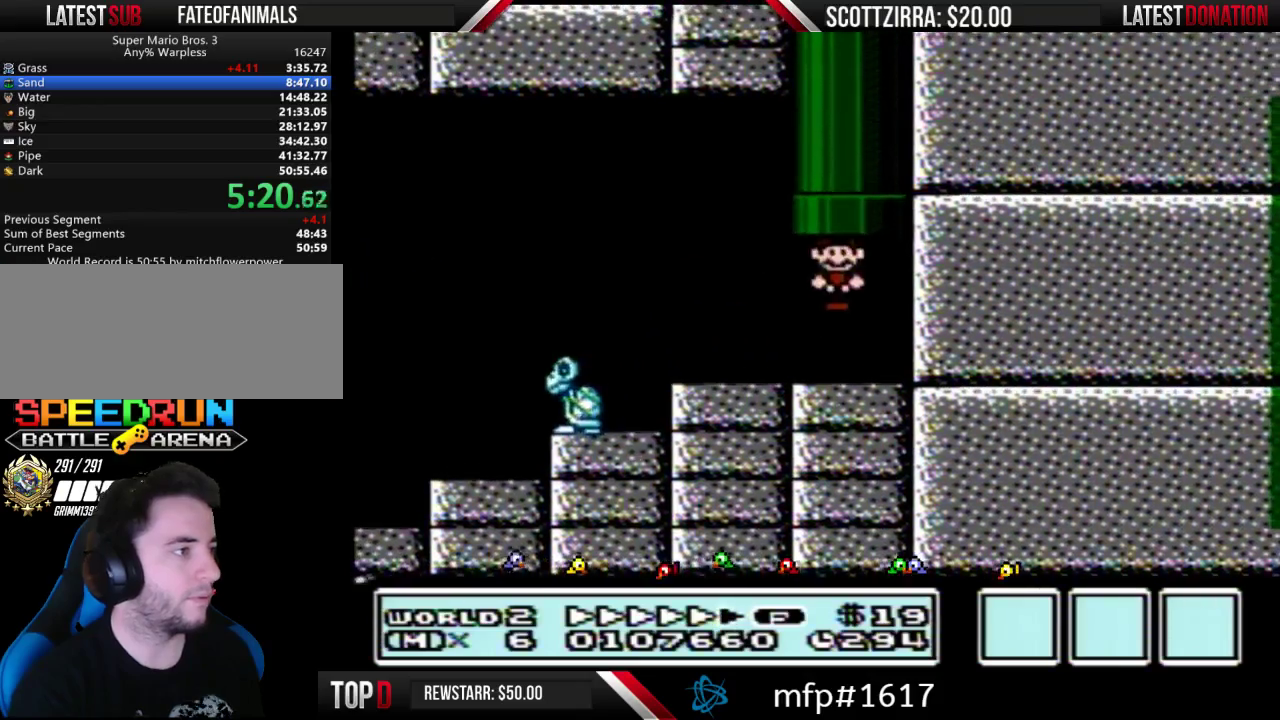
{"buttons": [], "events": [[100, "A", "up"], [133, "B", "up"], [167, "DPAD_UP", "up"], [200, "START", "down"], [250, "START", "up"]]}